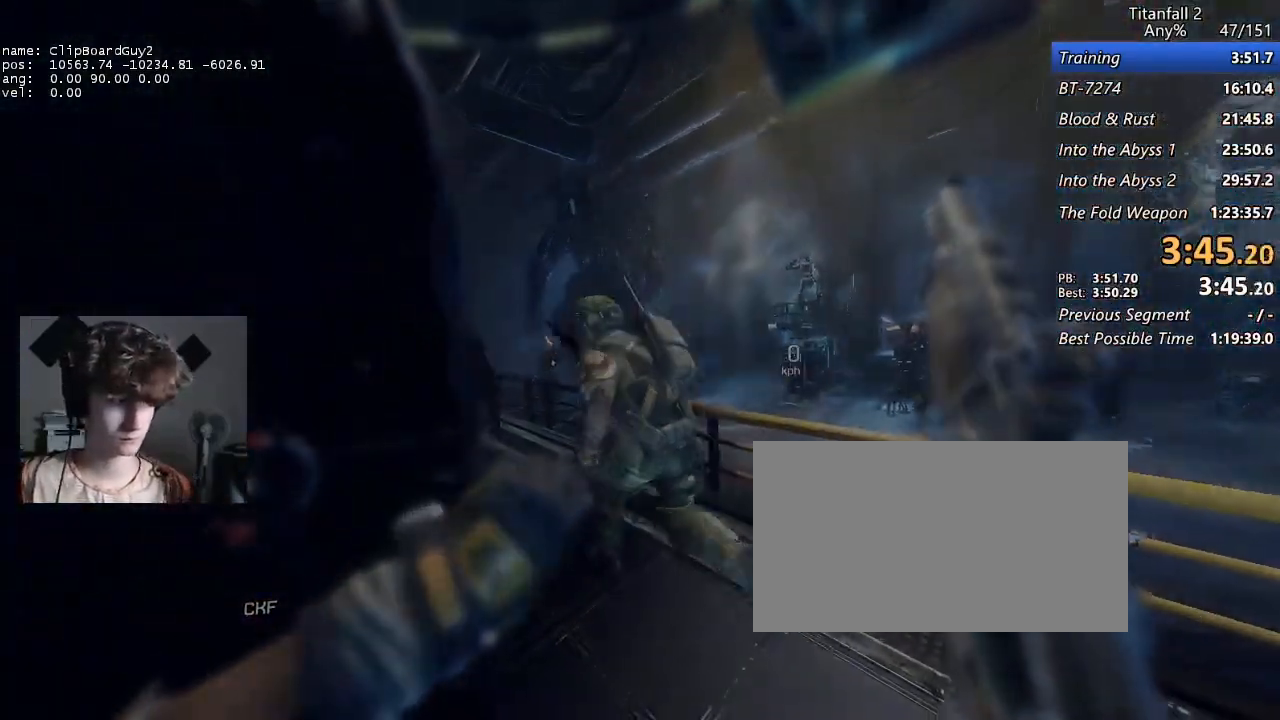
Gameplay with keyboard and mouse; each line is a JSON object with the keys and mouse buttons held at the frame after it. "events" lists presses ("down") and releases ("up") of "1", "2", "3", "4", "5", "a", "alt", "b", "c", "ctrl", "d", "e", "f", "g", "q", "r", "s", "shift", "space", "t", "tab", "v", "w", "x", "z", "mouse_left", "mouse_middle", "mouse_right", "mouse_mb4", "mouse_mb5", "mouse_wheel_up" and "mouse_wheel_down" between this image and that frame as [ms after this image, input, new state], when the widget could be followed in between. "mouse_left", "mouse_middle", "mouse_right", "mouse_mb4", "mouse_mb5", "mouse_wheel_up", "mouse_wheel_down" = the "left", "middle", "right", "mb4", "mb5", "wheel_up", "wheel_down" buttons of the "mouse" list. No other keys are recorded. Not read: mouse_move.
{"keys": [], "mouse": [], "events": [[217, "space", "down"], [267, "space", "up"], [317, "space", "down"], [367, "space", "up"], [400, "space", "down"], [500, "space", "up"]]}
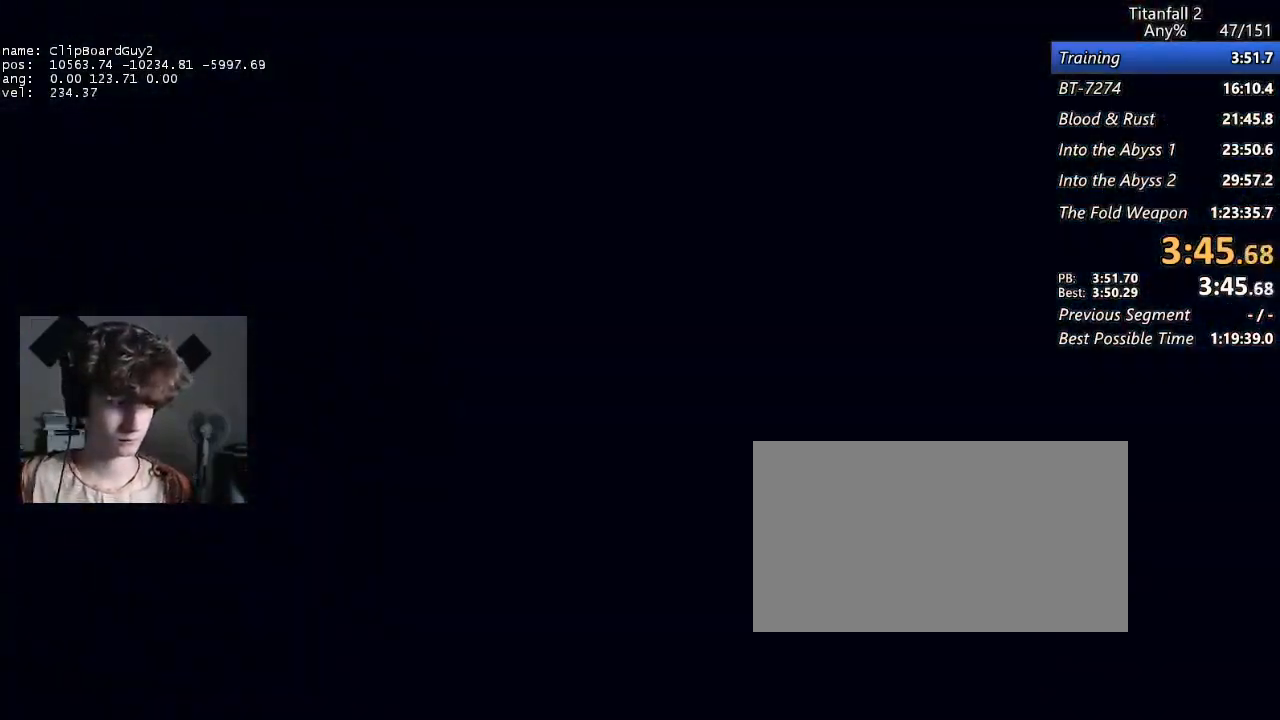
{"keys": [], "mouse": [], "events": [[50, "space", "down"], [100, "space", "up"], [133, "space", "down"], [183, "space", "up"], [283, "space", "down"], [333, "space", "up"], [367, "space", "down"], [467, "space", "up"]]}
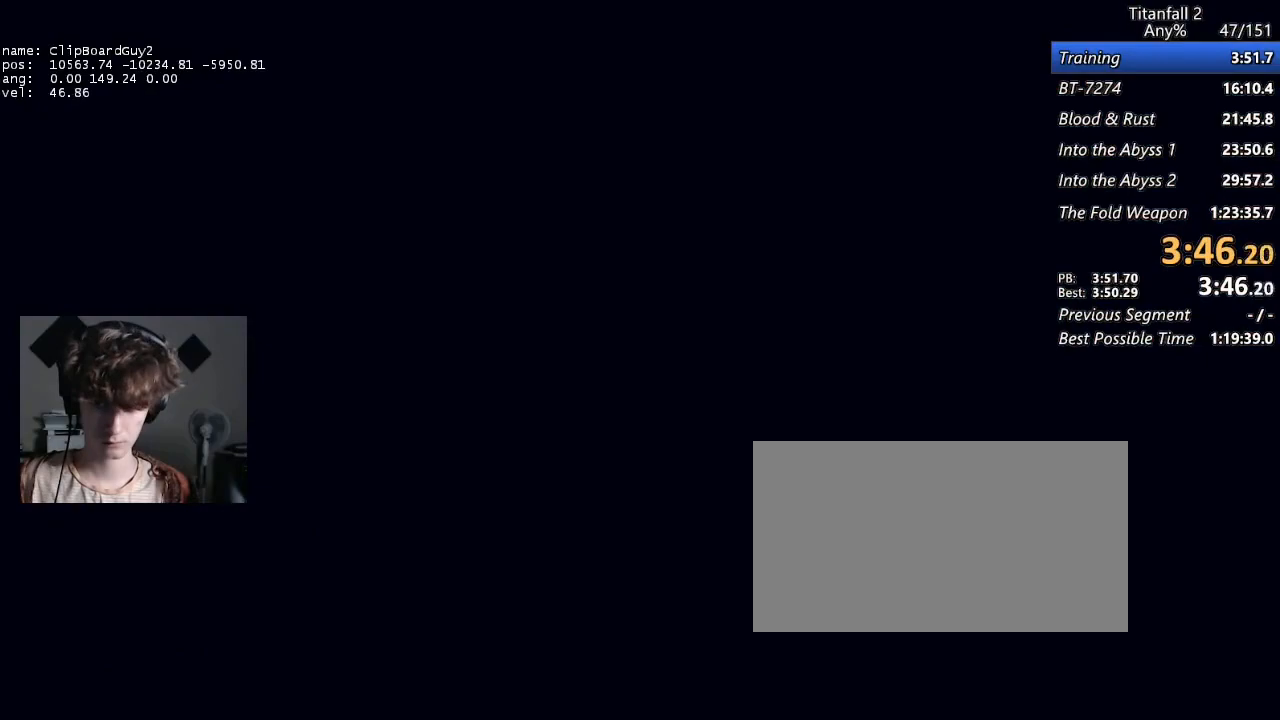
{"keys": [], "mouse": [], "events": [[17, "space", "down"], [67, "space", "up"], [117, "space", "down"], [167, "space", "up"], [200, "space", "down"], [300, "space", "up"], [350, "space", "down"], [383, "space", "up"], [433, "space", "down"], [483, "space", "up"]]}
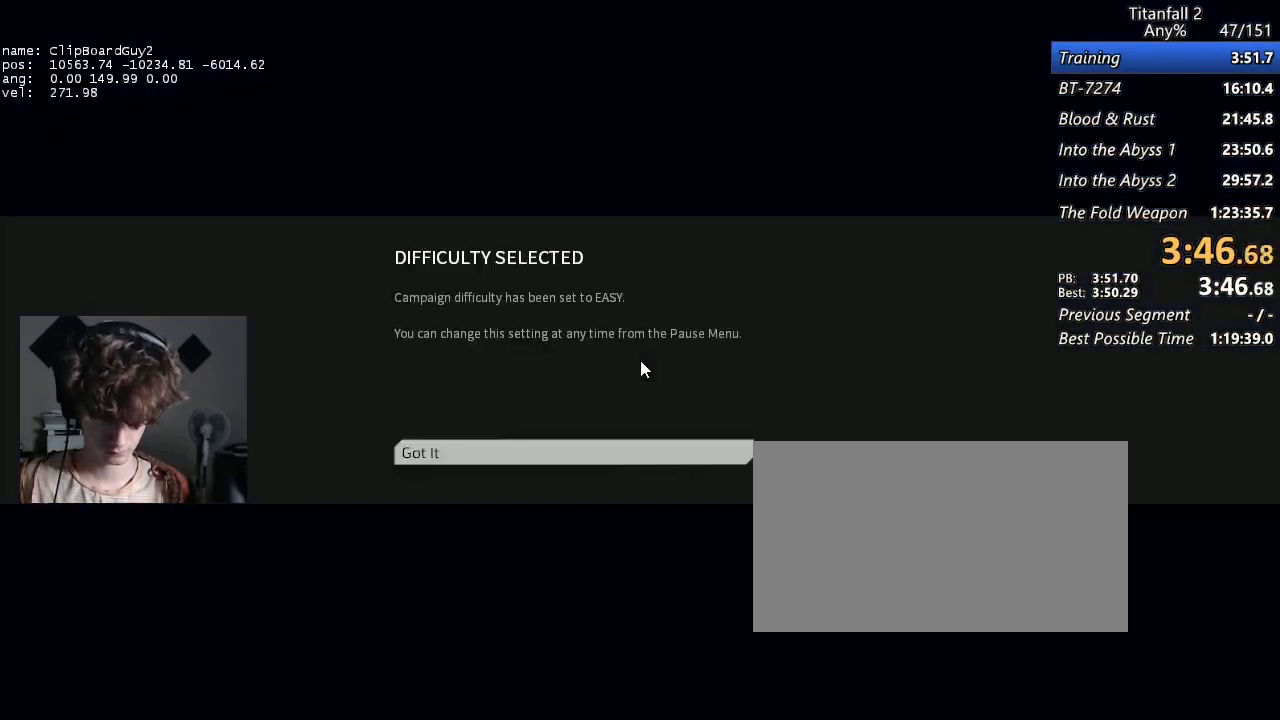
{"keys": ["space"], "mouse": [], "events": [[33, "space", "down"], [133, "space", "up"], [167, "space", "down"], [217, "space", "up"], [267, "space", "down"], [450, "space", "up"], [500, "space", "down"]]}
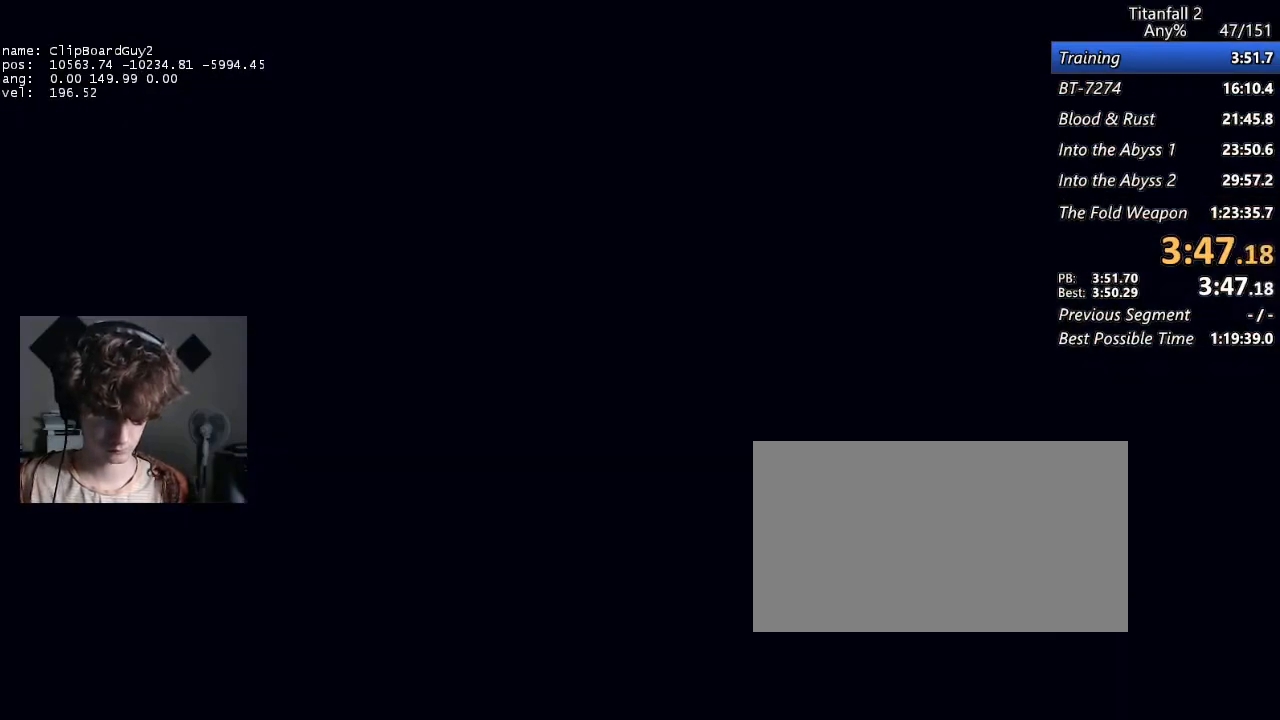
{"keys": [], "mouse": [], "events": [[50, "space", "up"], [100, "space", "down"], [283, "space", "up"], [333, "space", "down"], [417, "space", "up"]]}
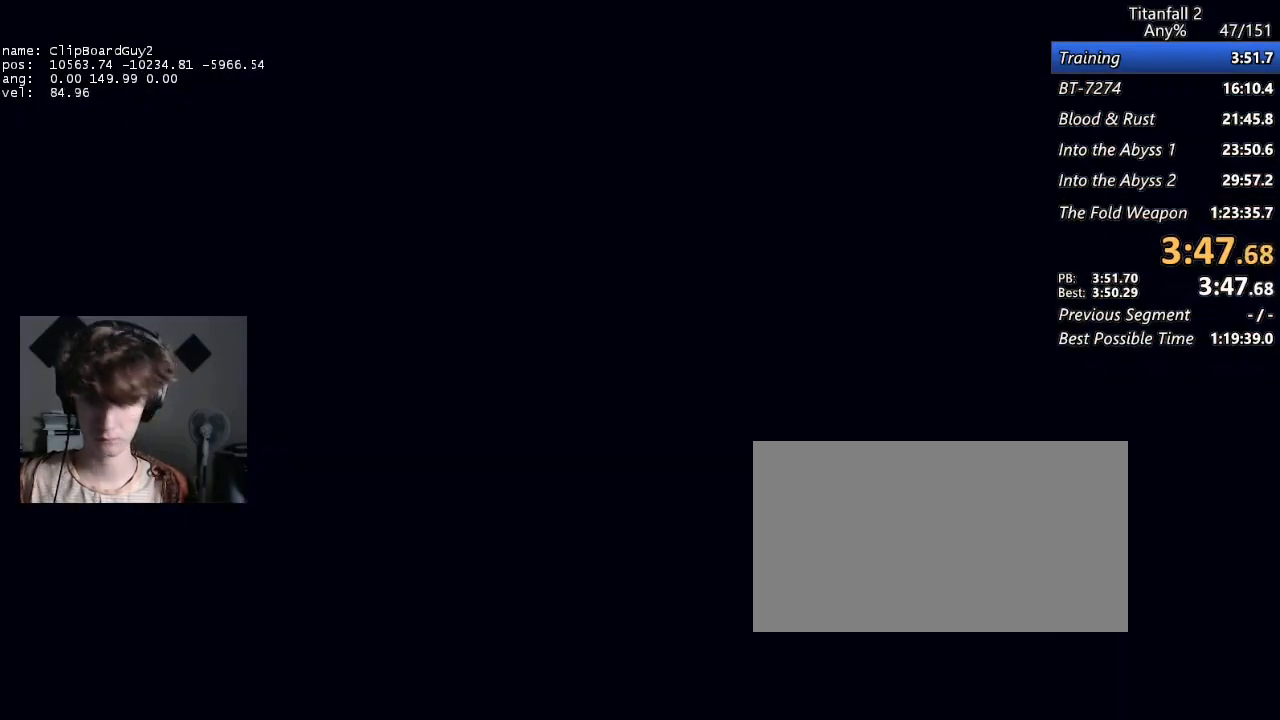
{"keys": [], "mouse": [], "events": []}
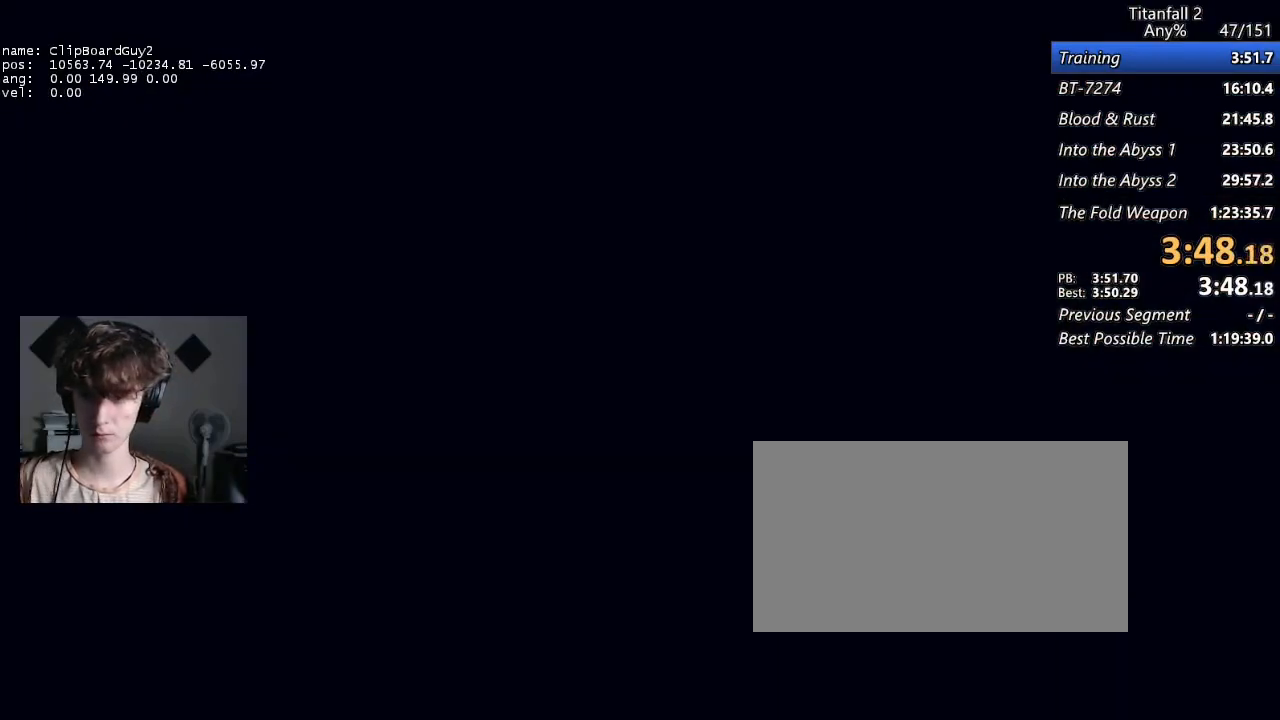
{"keys": [], "mouse": [], "events": []}
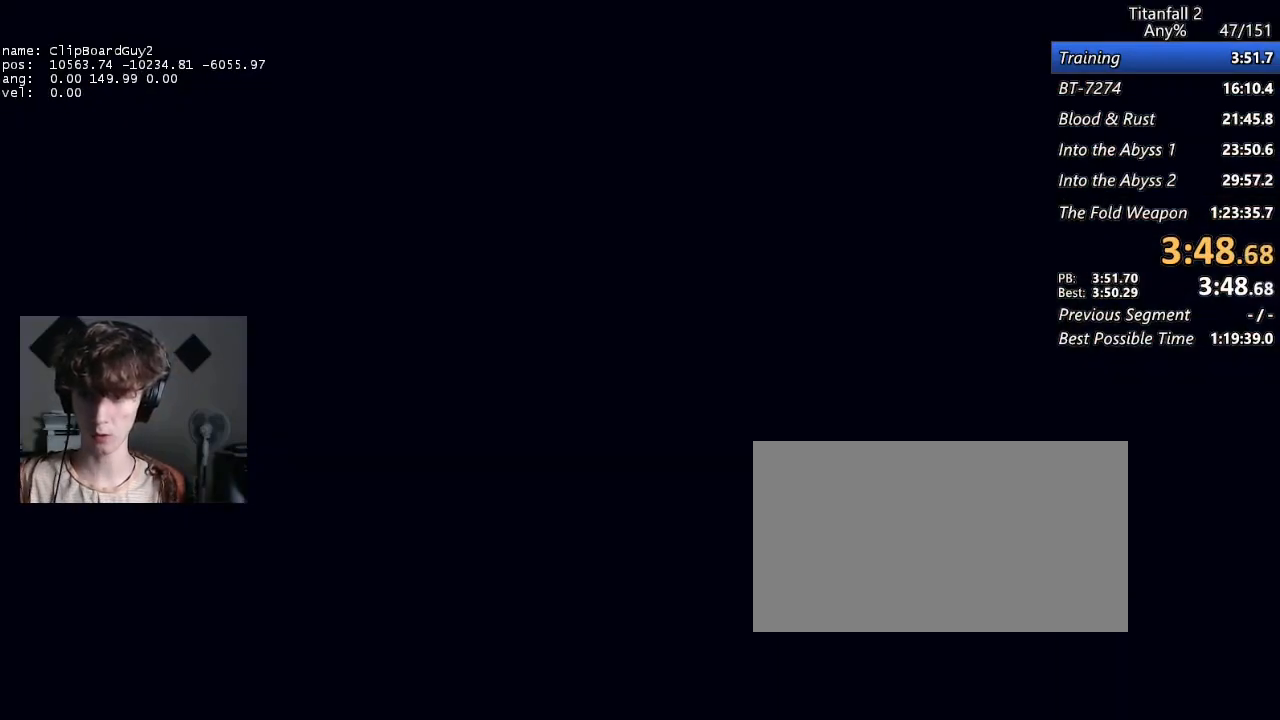
{"keys": [], "mouse": [], "events": []}
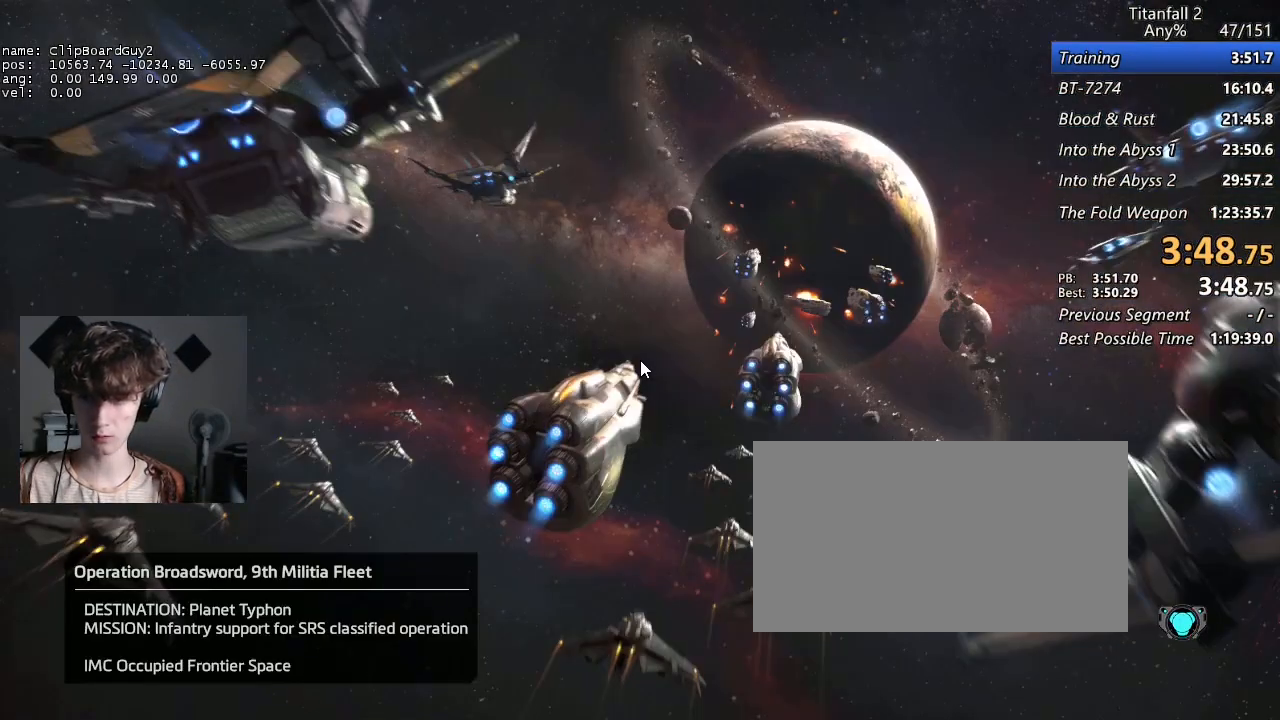
{"keys": [], "mouse": [], "events": []}
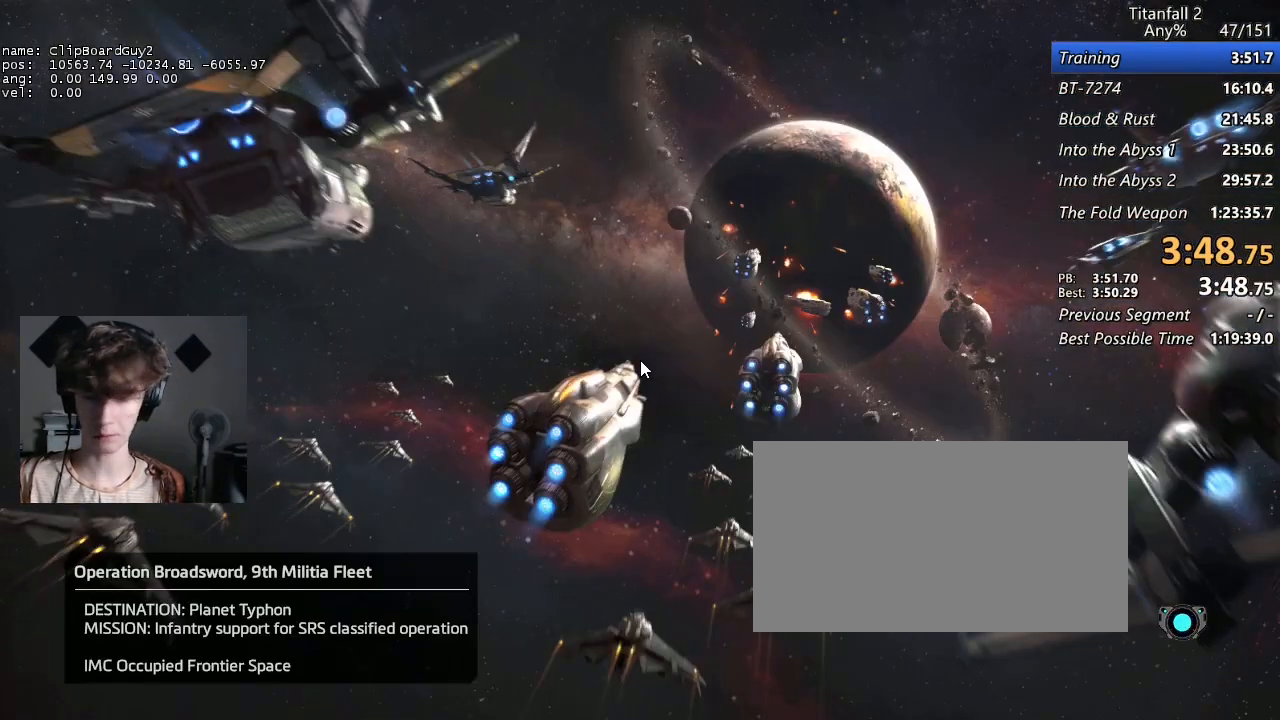
{"keys": [], "mouse": [], "events": []}
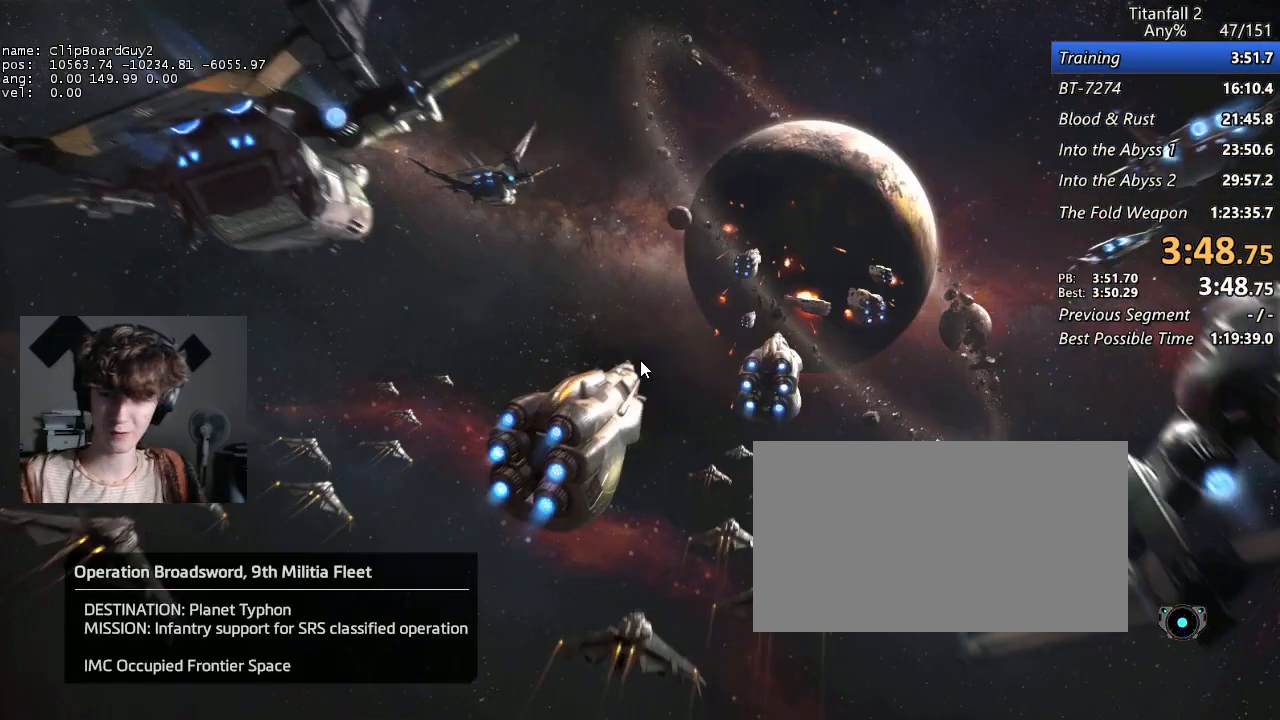
{"keys": [], "mouse": [], "events": []}
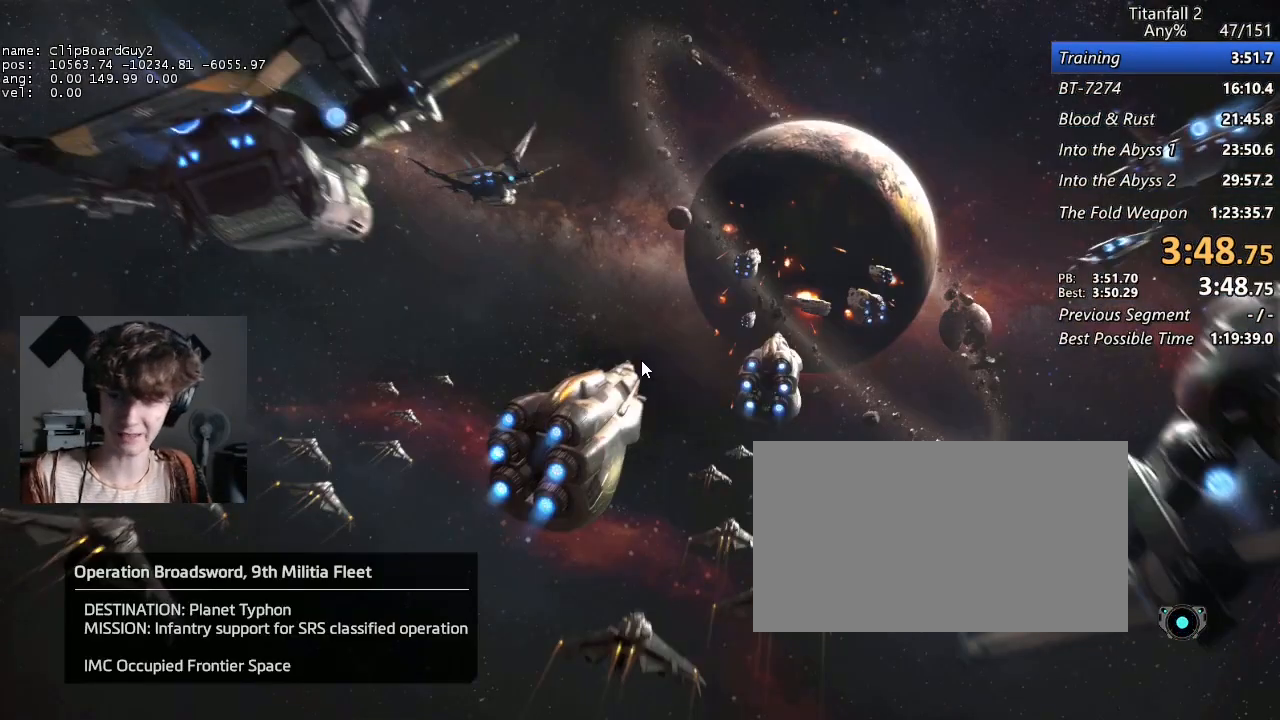
{"keys": [], "mouse": [], "events": [[117, "mouse_left", "down"], [200, "mouse_left", "up"]]}
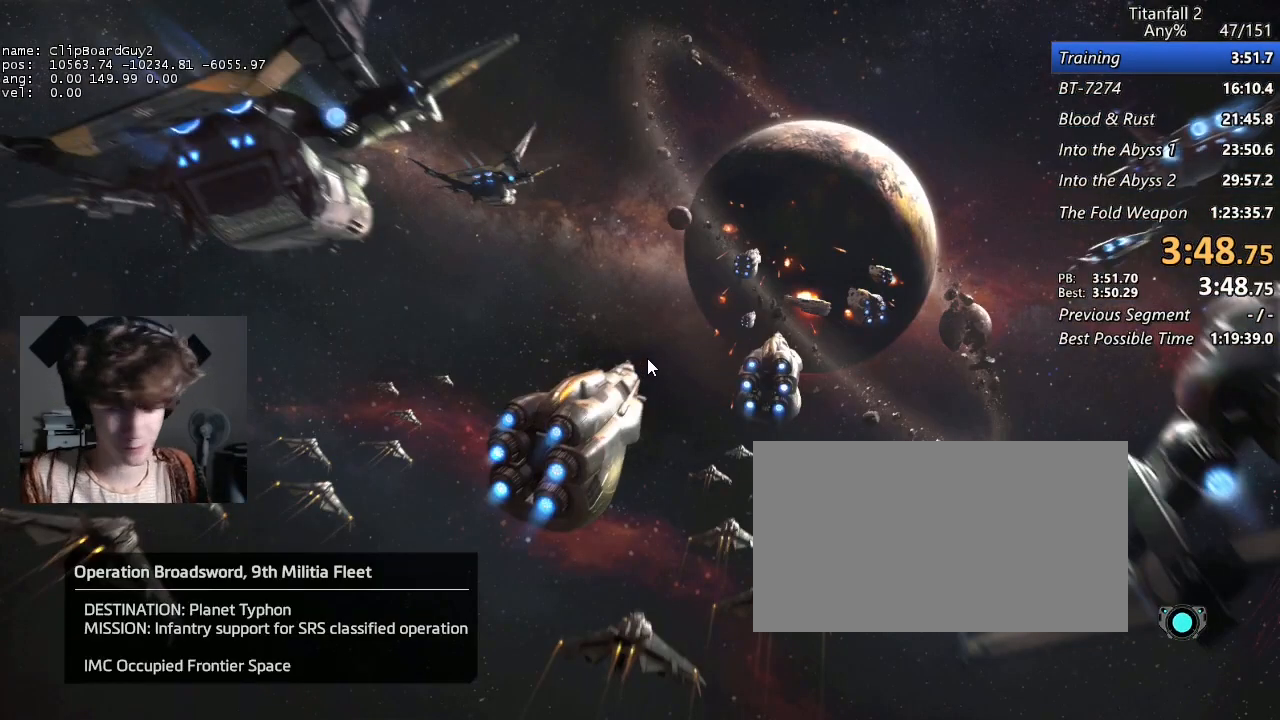
{"keys": [], "mouse": [], "events": []}
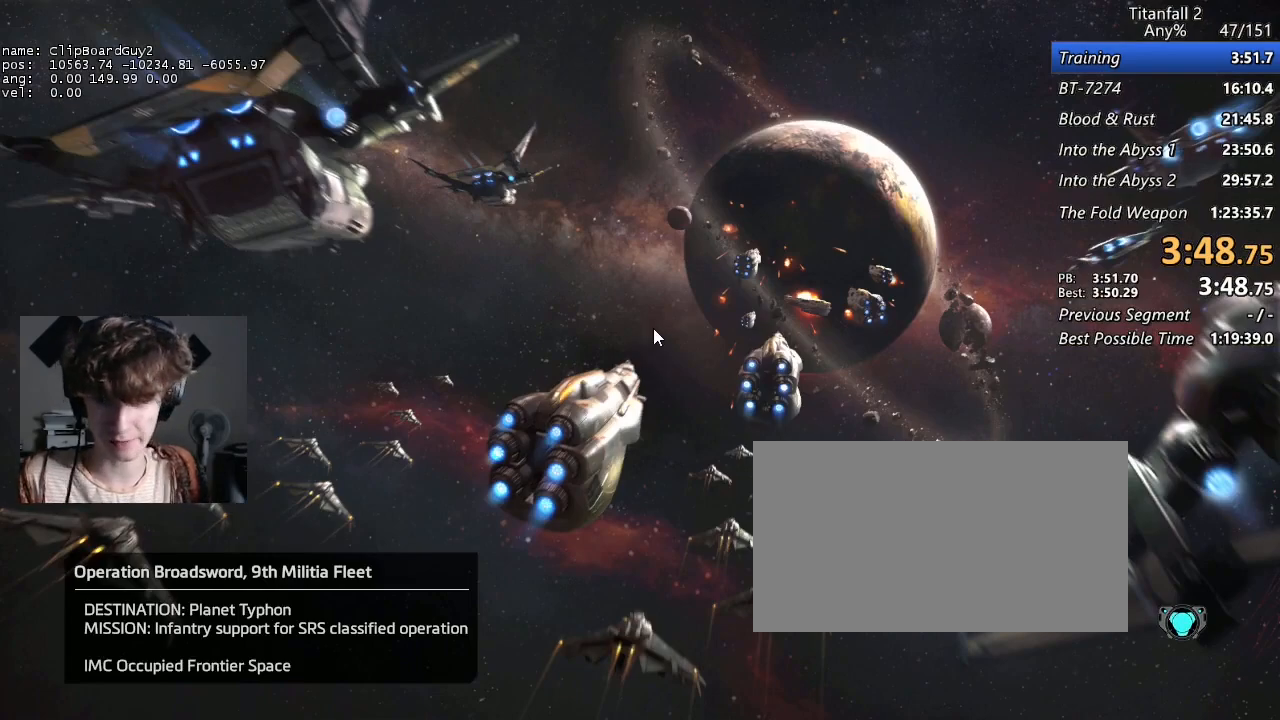
{"keys": [], "mouse": [], "events": []}
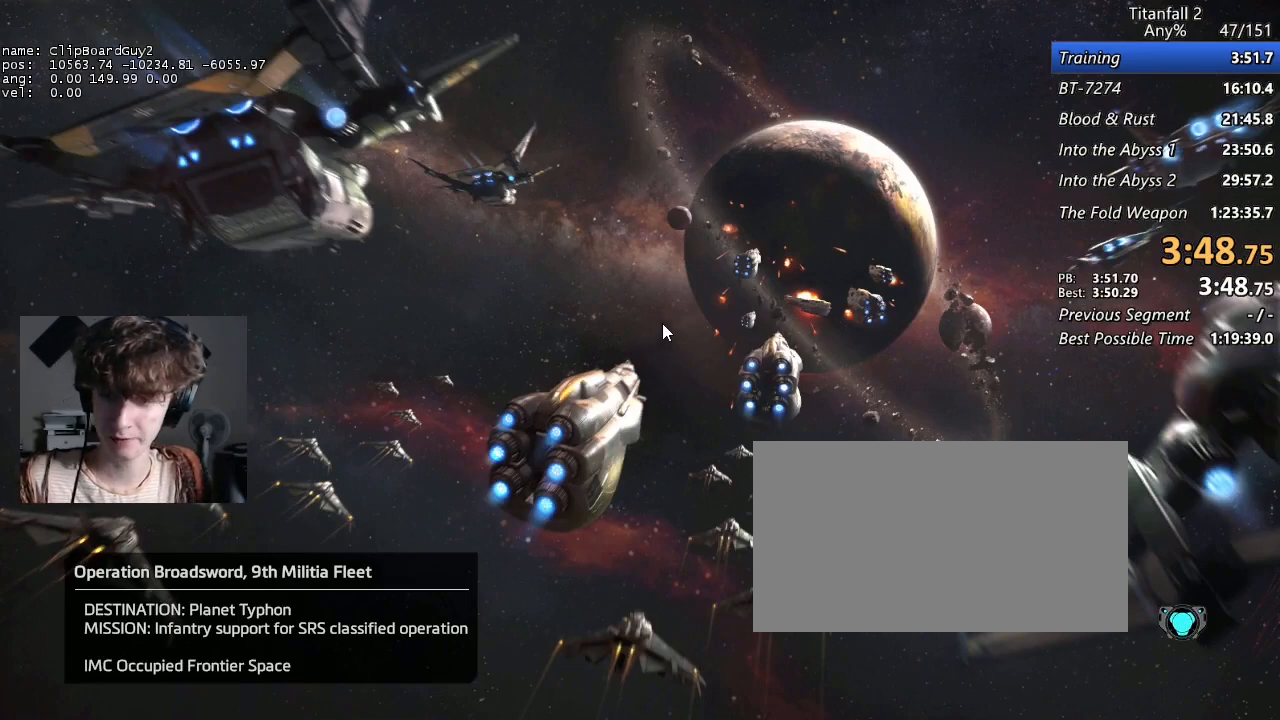
{"keys": [], "mouse": [], "events": []}
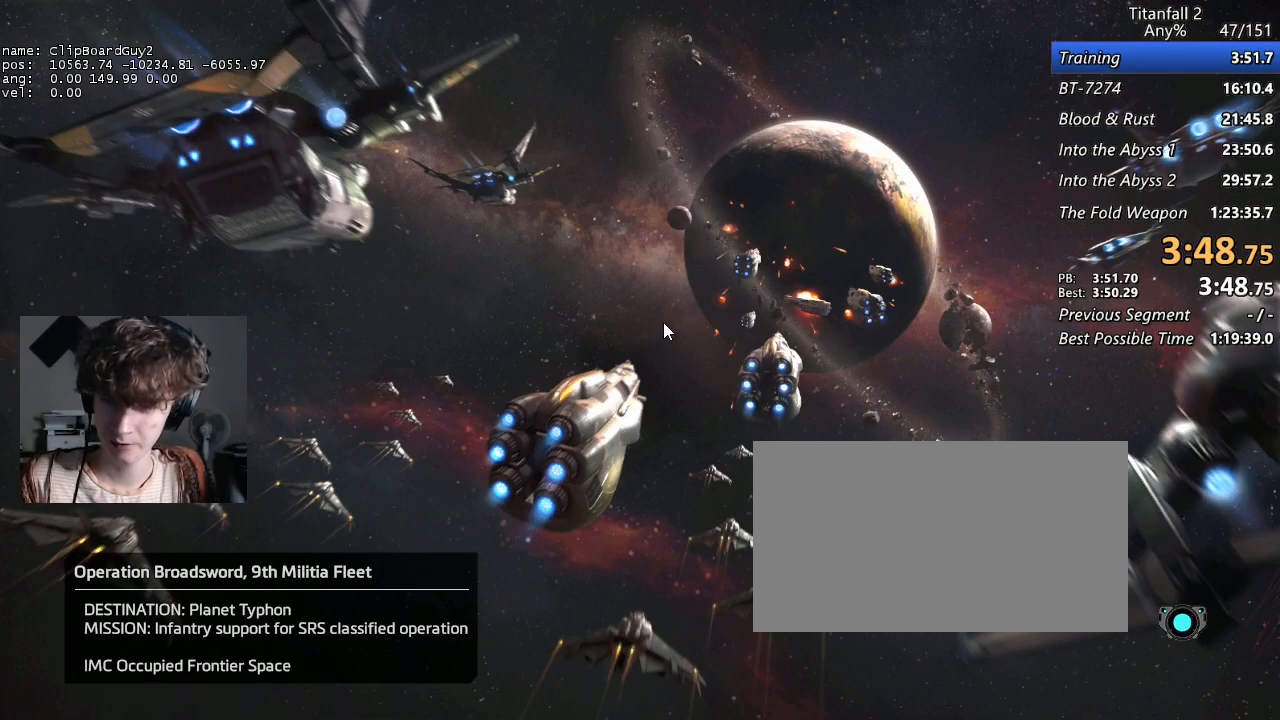
{"keys": [], "mouse": [], "events": []}
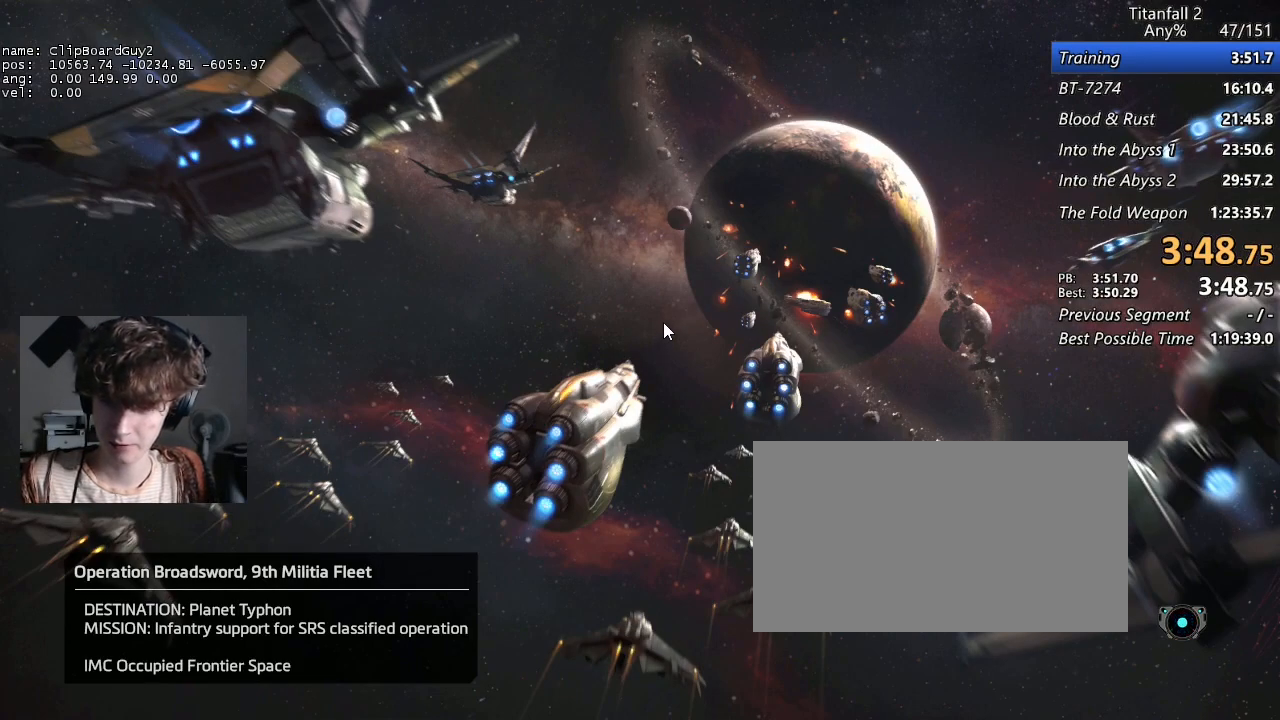
{"keys": [], "mouse": [], "events": []}
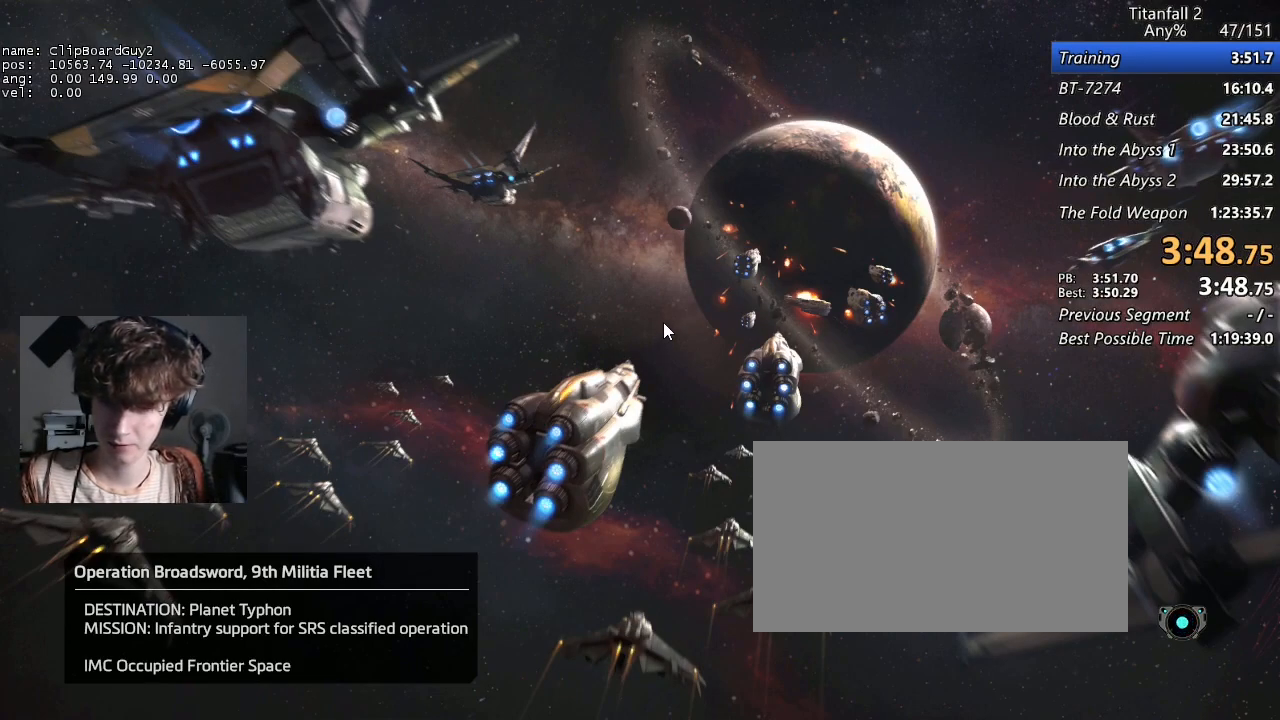
{"keys": [], "mouse": [], "events": []}
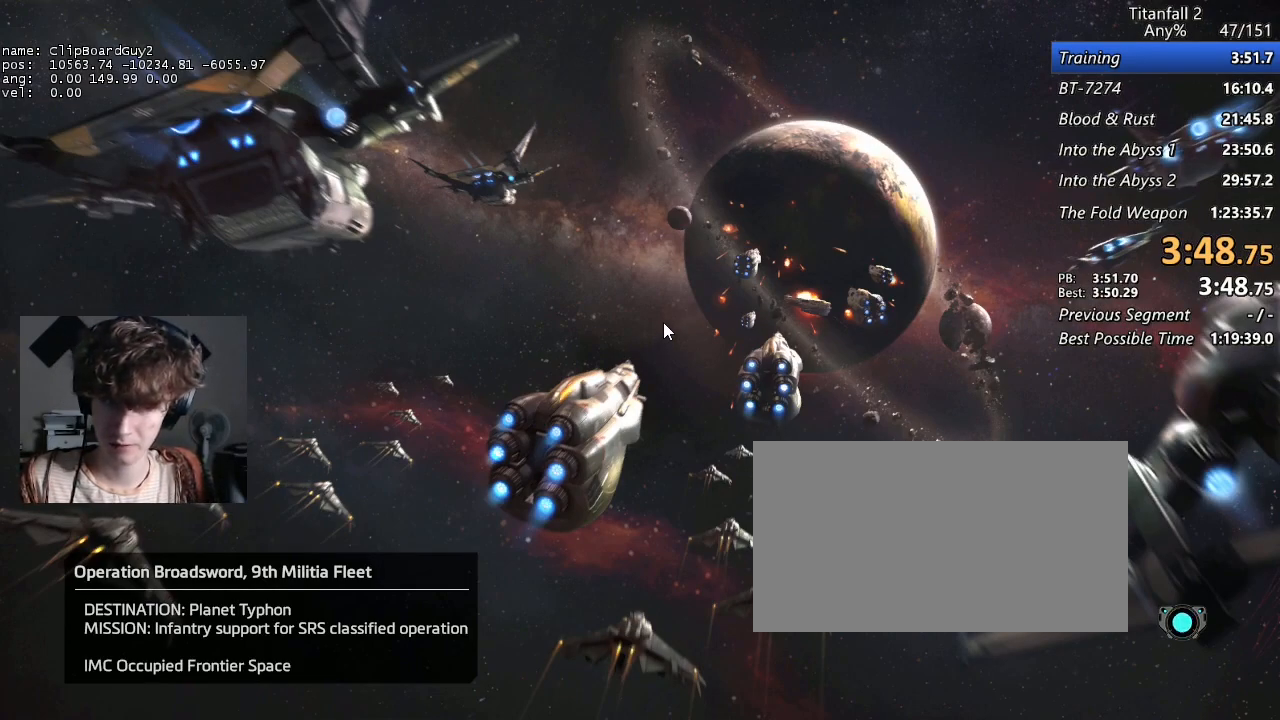
{"keys": [], "mouse": [], "events": []}
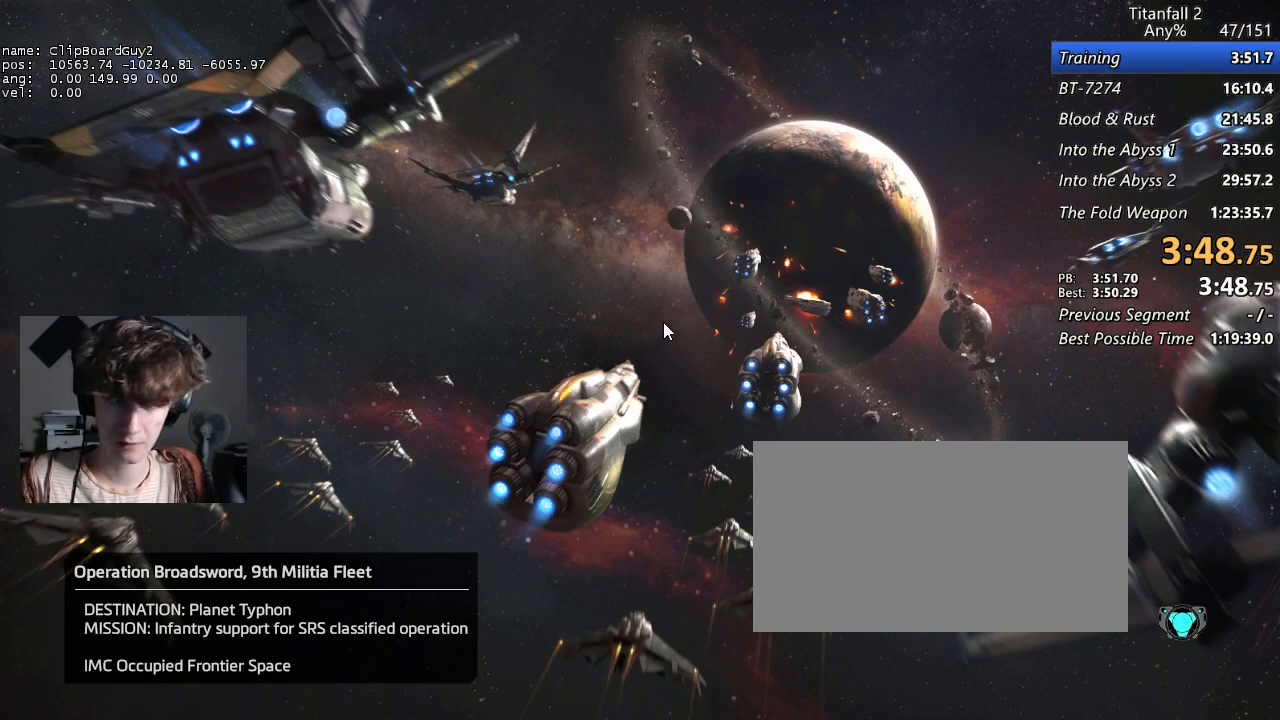
{"keys": [], "mouse": [], "events": []}
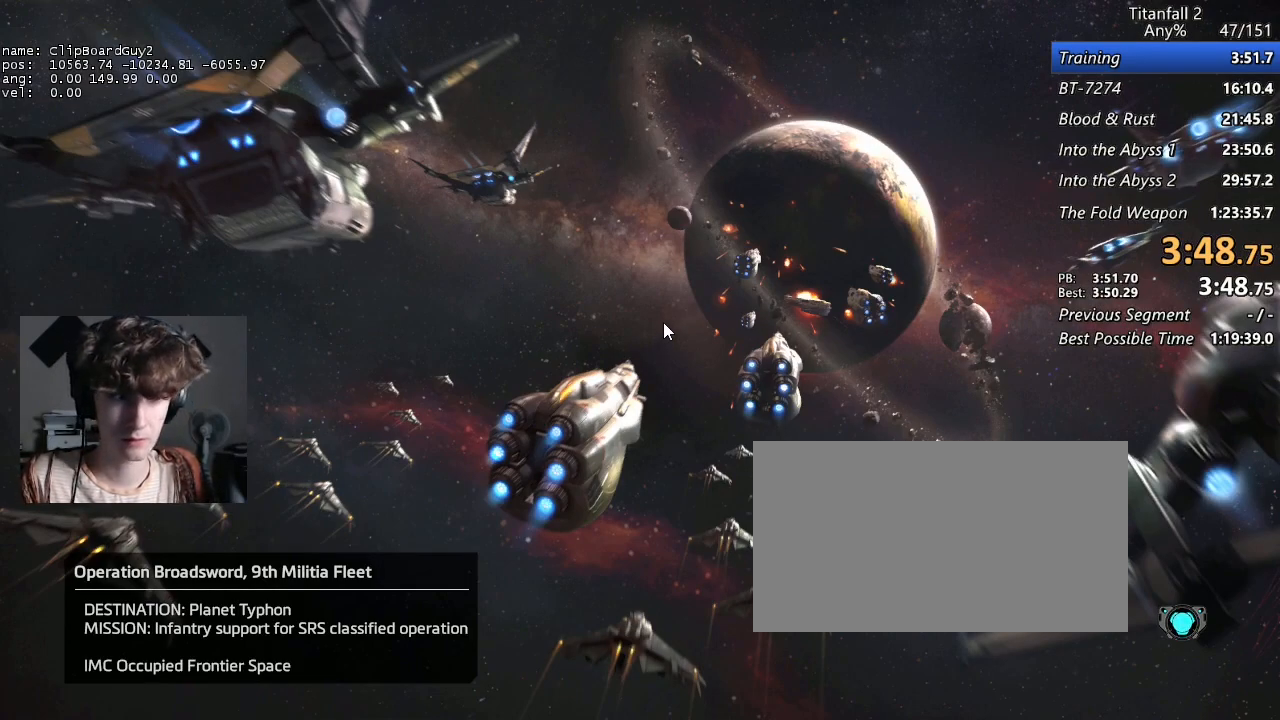
{"keys": [], "mouse": [], "events": []}
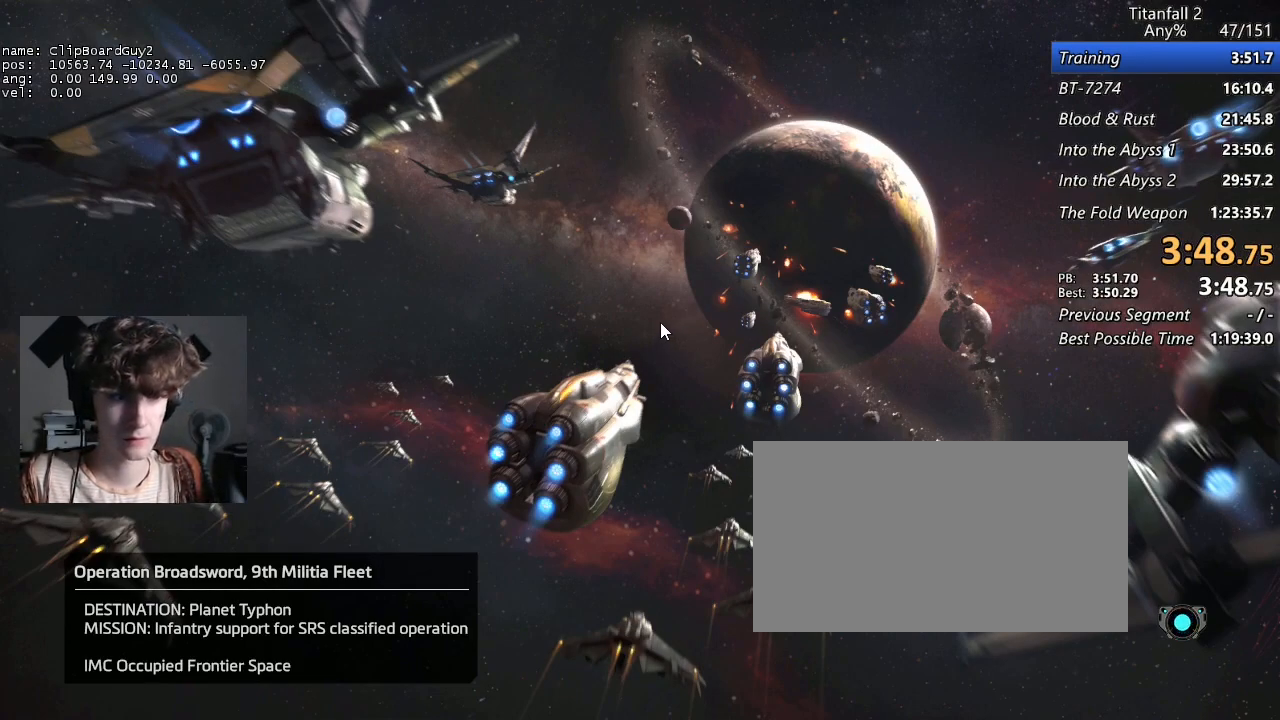
{"keys": [], "mouse": [], "events": []}
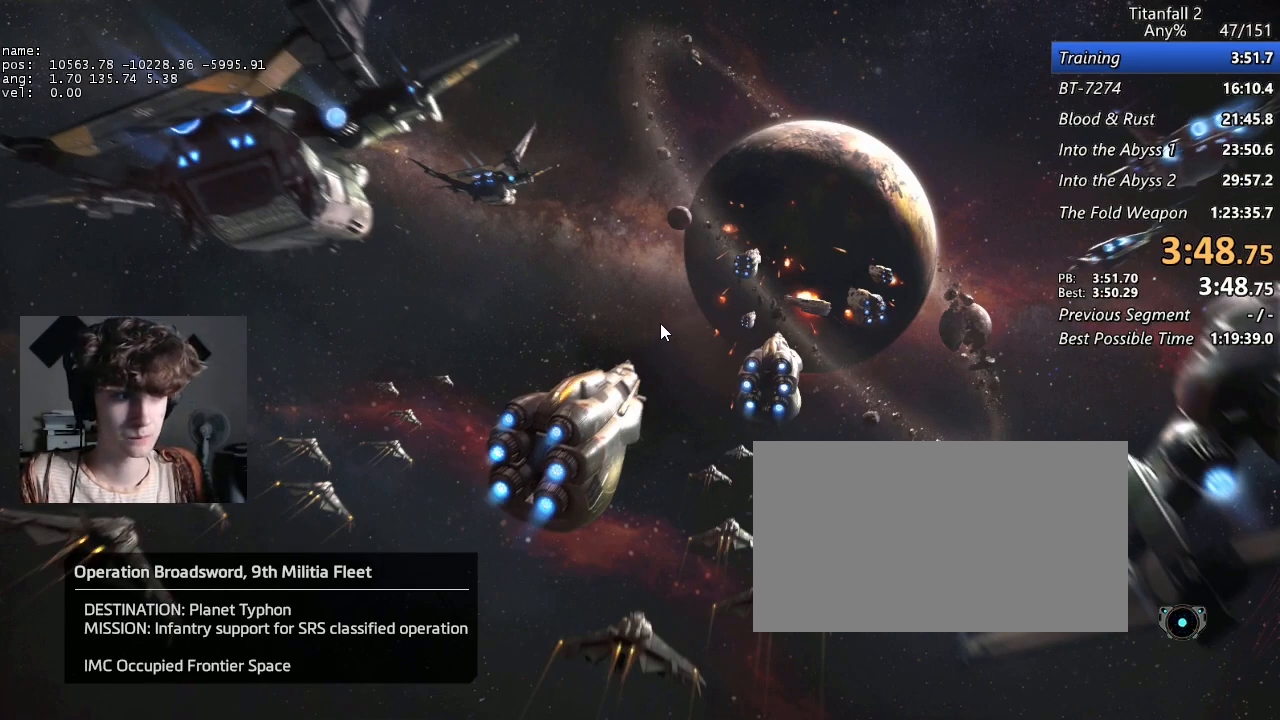
{"keys": [], "mouse": [], "events": [[233, "mouse_left", "down"], [333, "mouse_left", "up"]]}